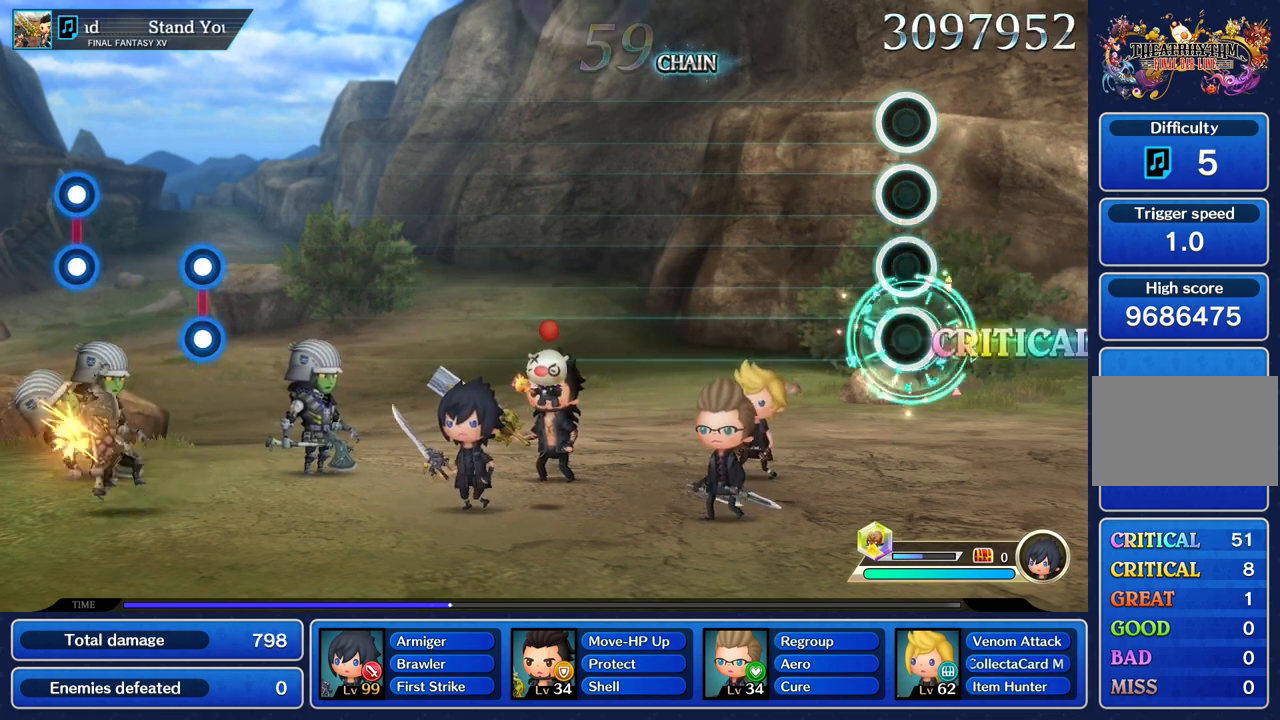
Gameplay with a controller (PlayStation layout); each line is a JSON object with the inputs held at the frame after it. "events" lists button and stick changes between this image and that frame as [ms after this image, input, new state], when the widget could be followed in between. Not read: CIRCLE CROSS L3 R3.
{"buttons": [], "left_stick": "center", "right_stick": "center", "events": [[16, "left_stick", "center"]]}
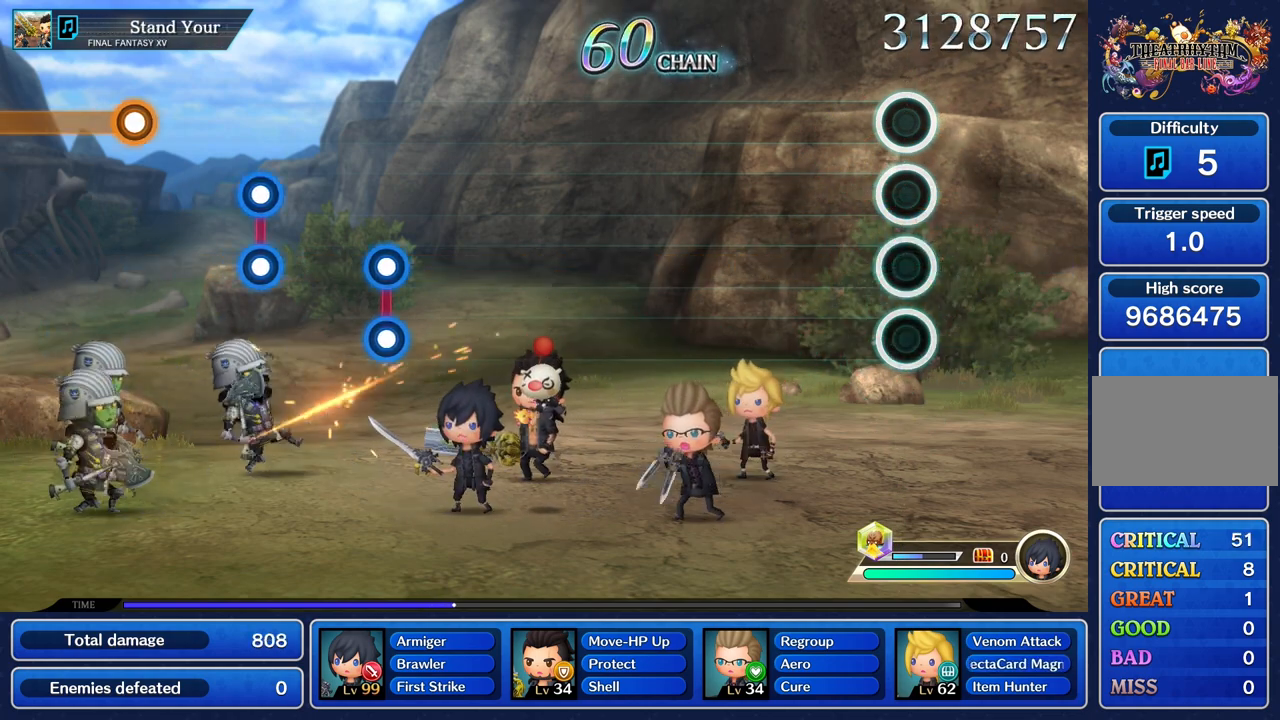
{"buttons": [], "left_stick": "center", "right_stick": "center", "events": []}
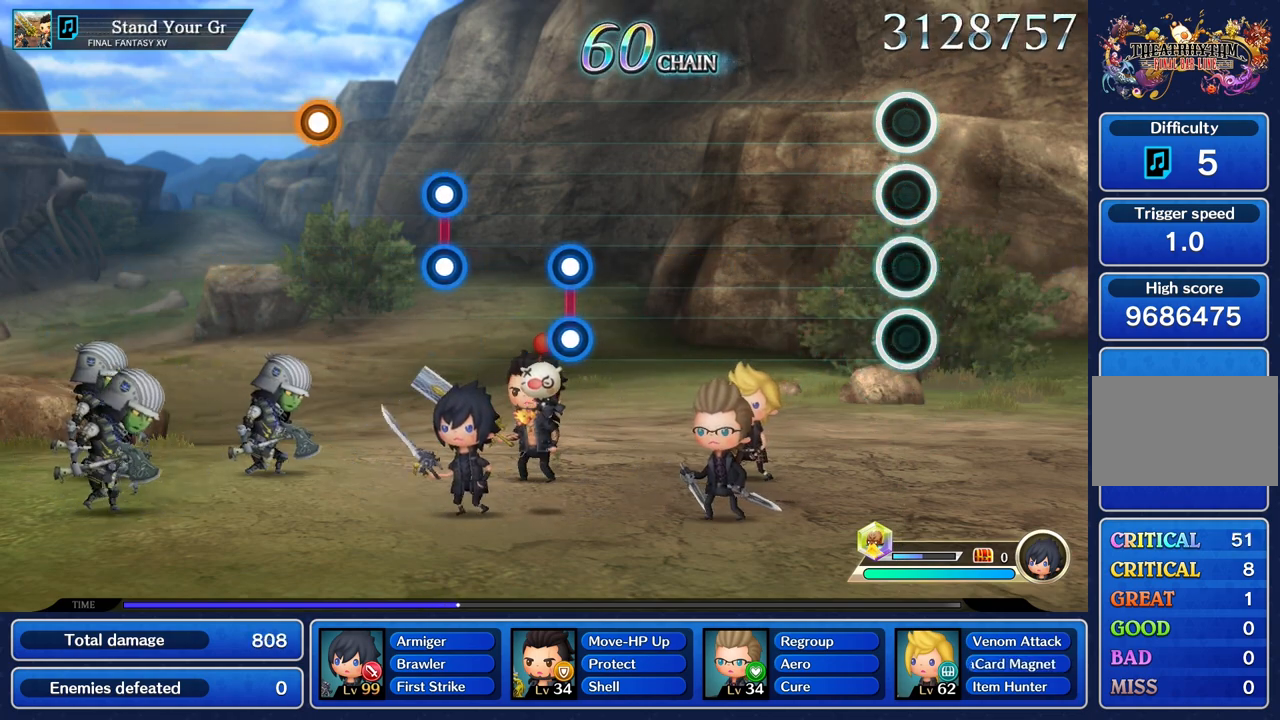
{"buttons": [], "left_stick": "center", "right_stick": "center", "events": []}
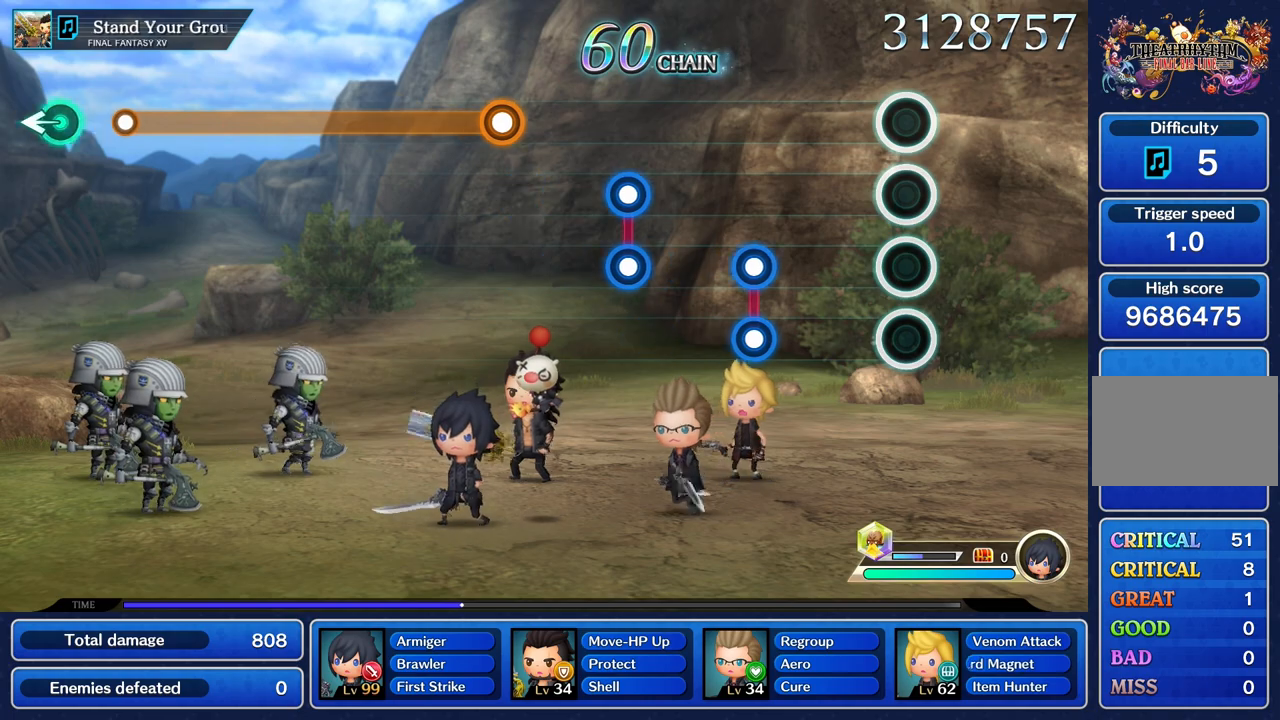
{"buttons": ["L1", "R1"], "left_stick": "center", "right_stick": "center", "events": [[434, "L1", "down"], [434, "R1", "down"]]}
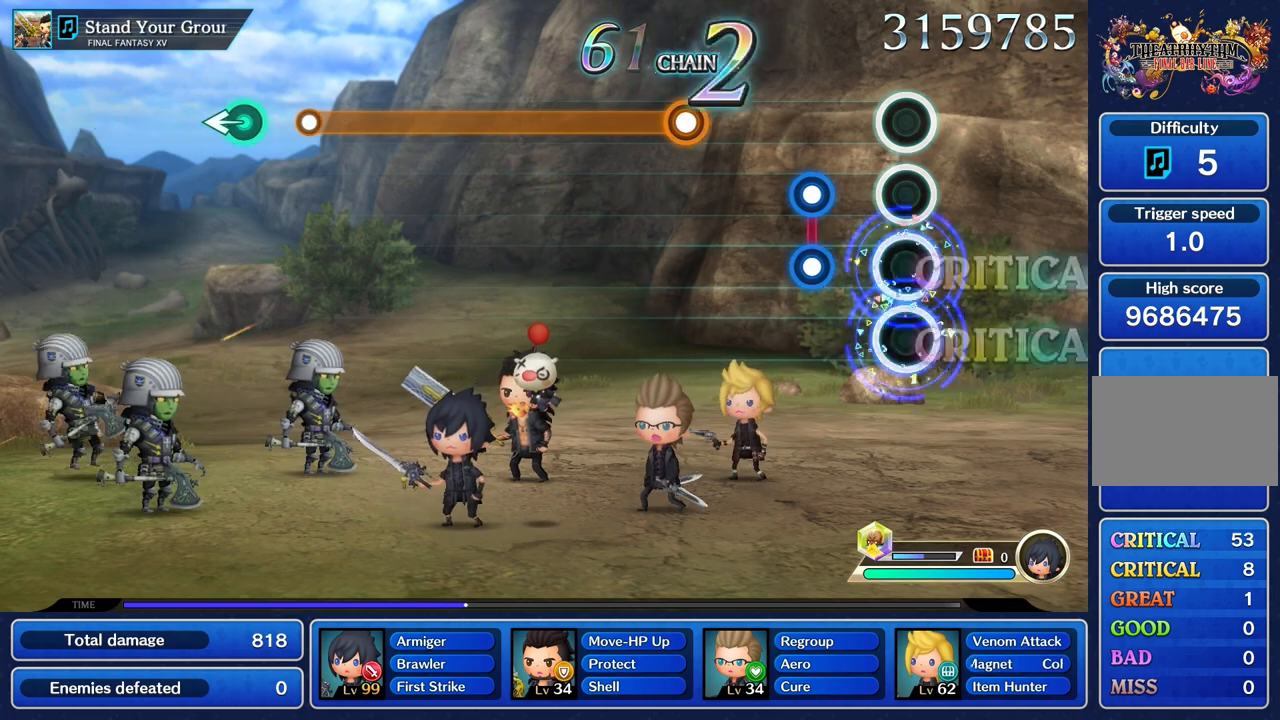
{"buttons": [], "left_stick": "center", "right_stick": "center", "events": [[66, "L1", "up"], [83, "R1", "up"], [283, "L1", "down"], [283, "R1", "down"], [417, "L1", "up"], [417, "R1", "up"]]}
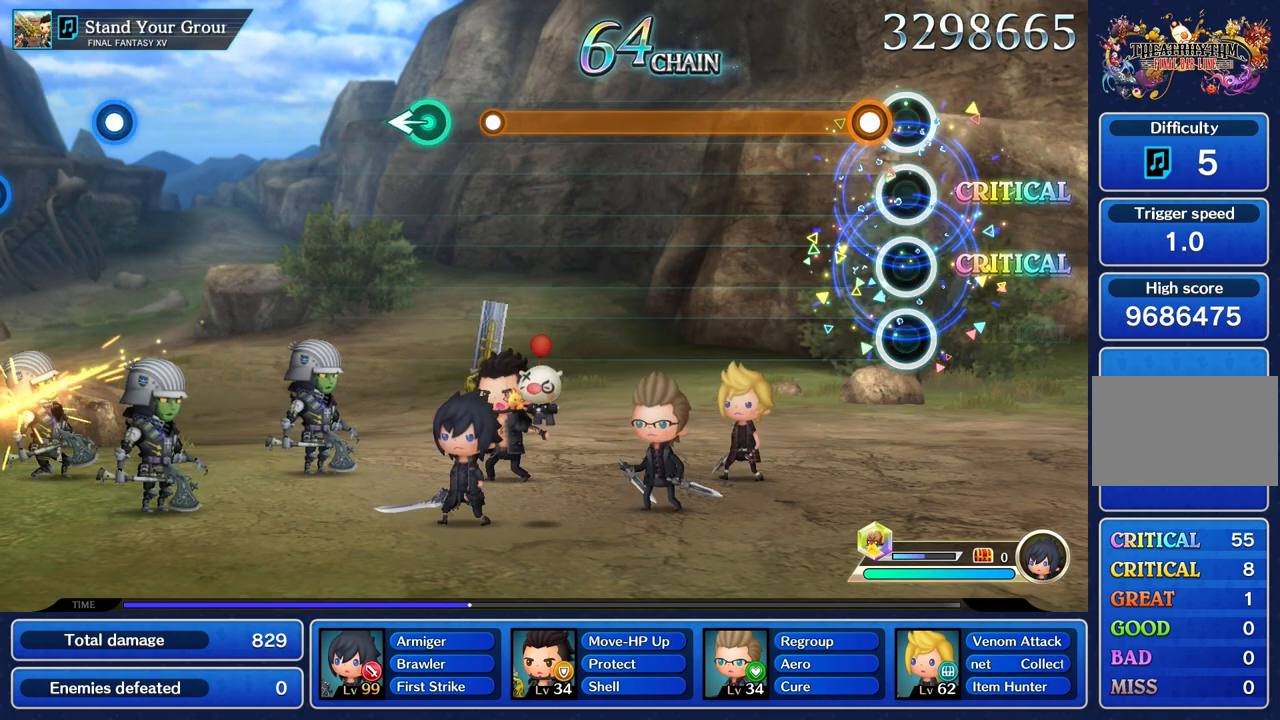
{"buttons": ["R1"], "left_stick": "center", "right_stick": "center", "events": [[150, "R1", "down"]]}
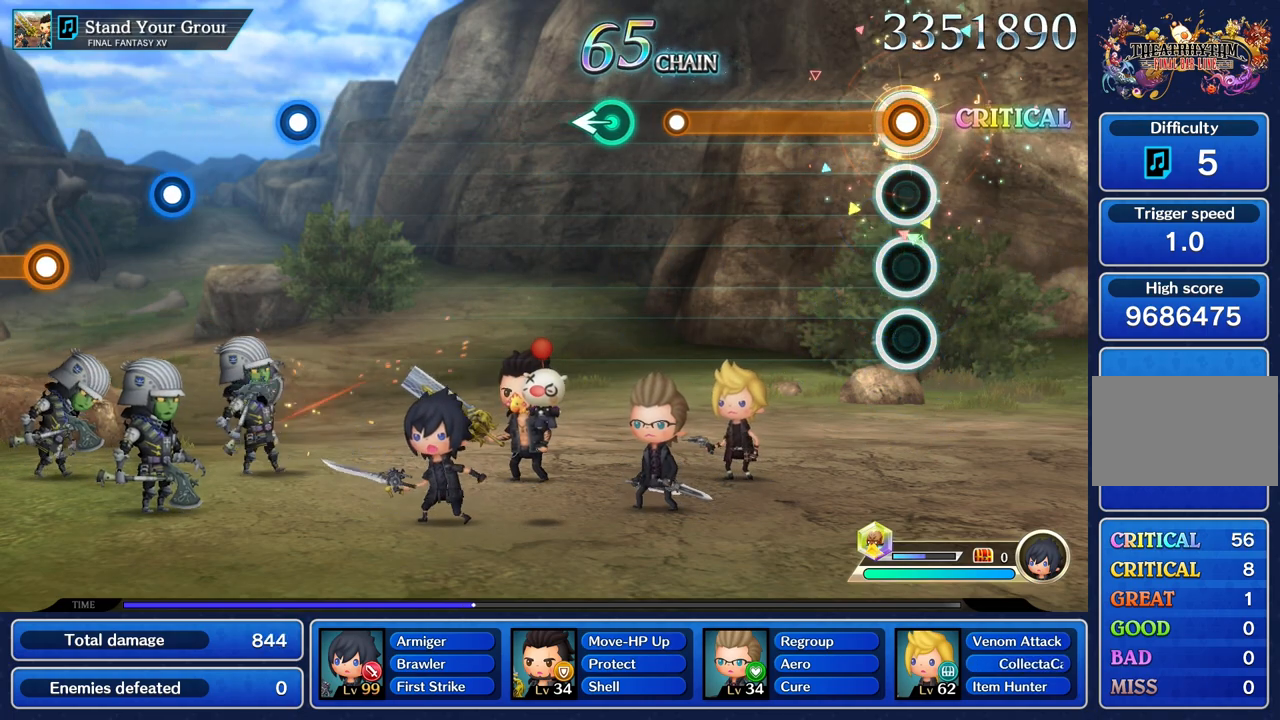
{"buttons": ["R1"], "left_stick": "center", "right_stick": "center", "events": []}
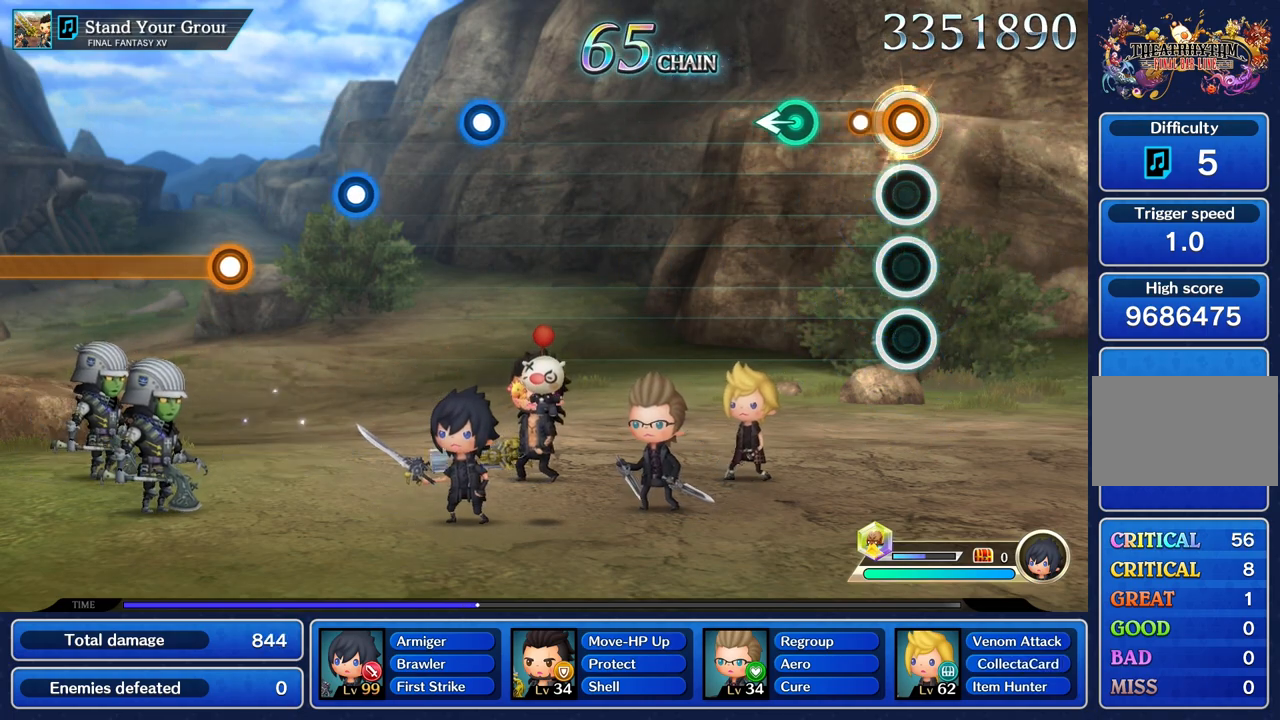
{"buttons": [], "left_stick": "center", "right_stick": "center", "events": [[167, "R1", "up"], [350, "left_stick", "left"], [451, "left_stick", "center"]]}
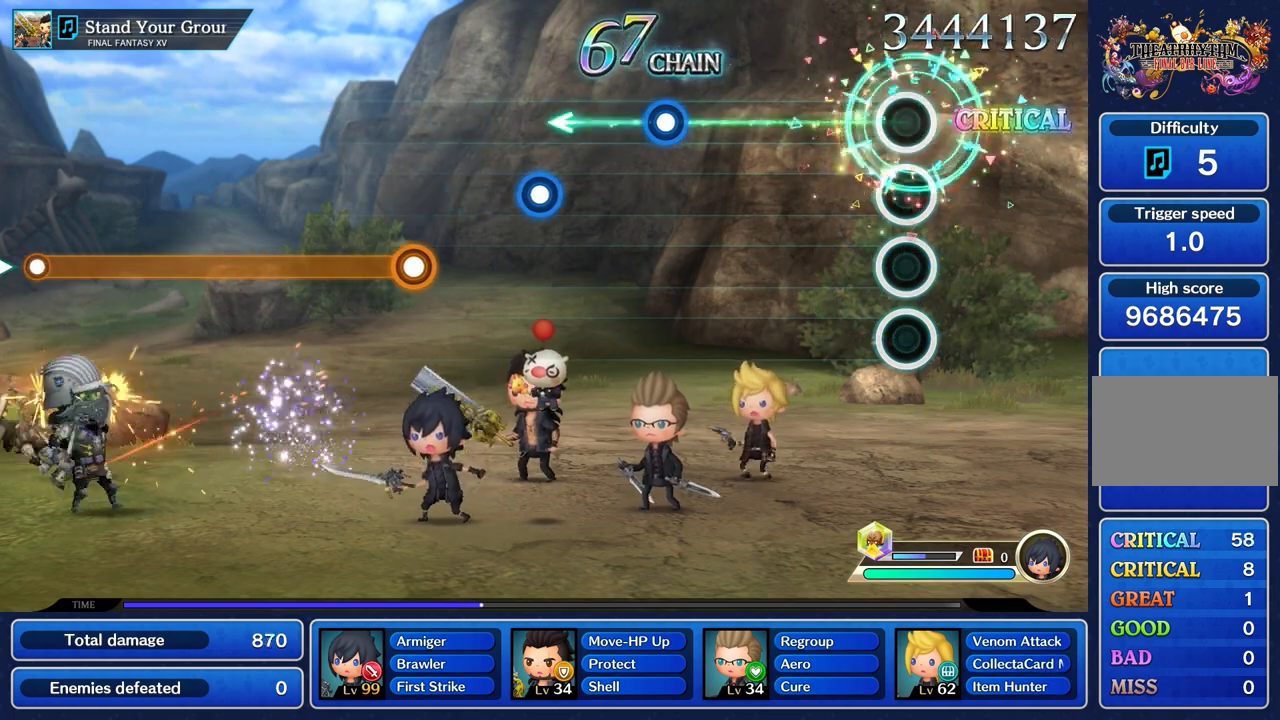
{"buttons": [], "left_stick": "center", "right_stick": "center", "events": []}
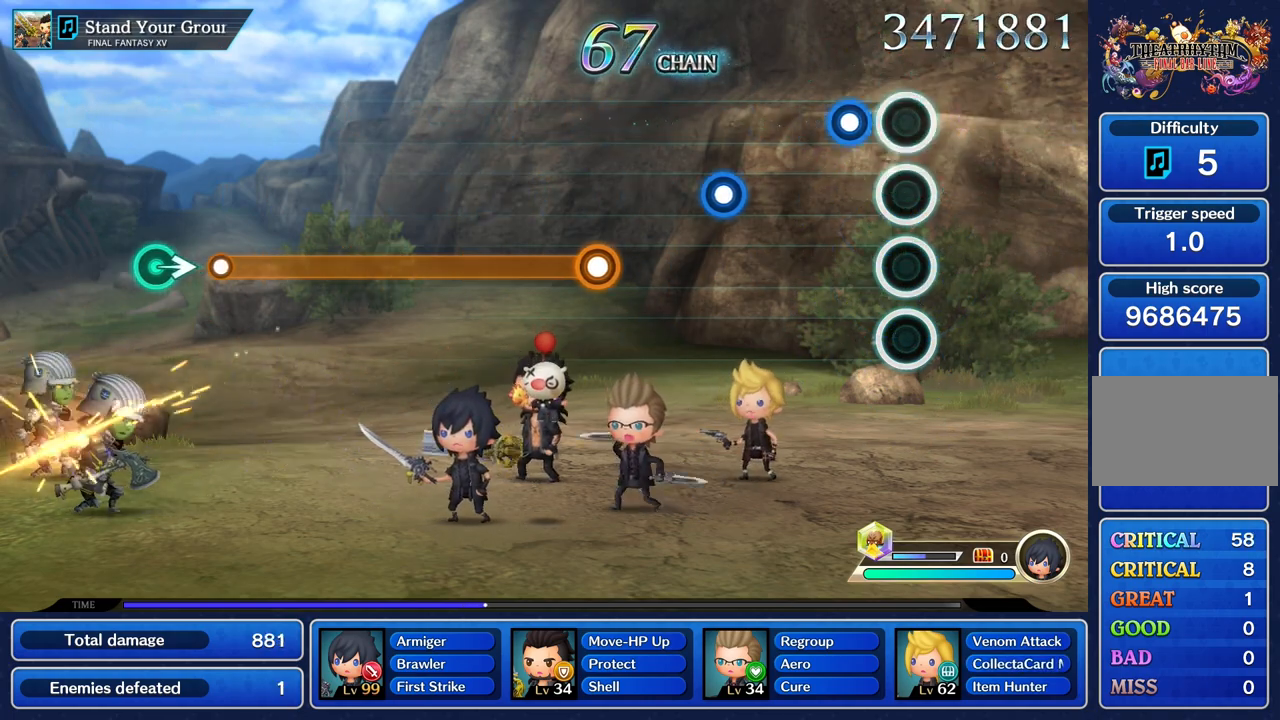
{"buttons": [], "left_stick": "center", "right_stick": "center", "events": [[184, "R1", "down"], [300, "R1", "up"]]}
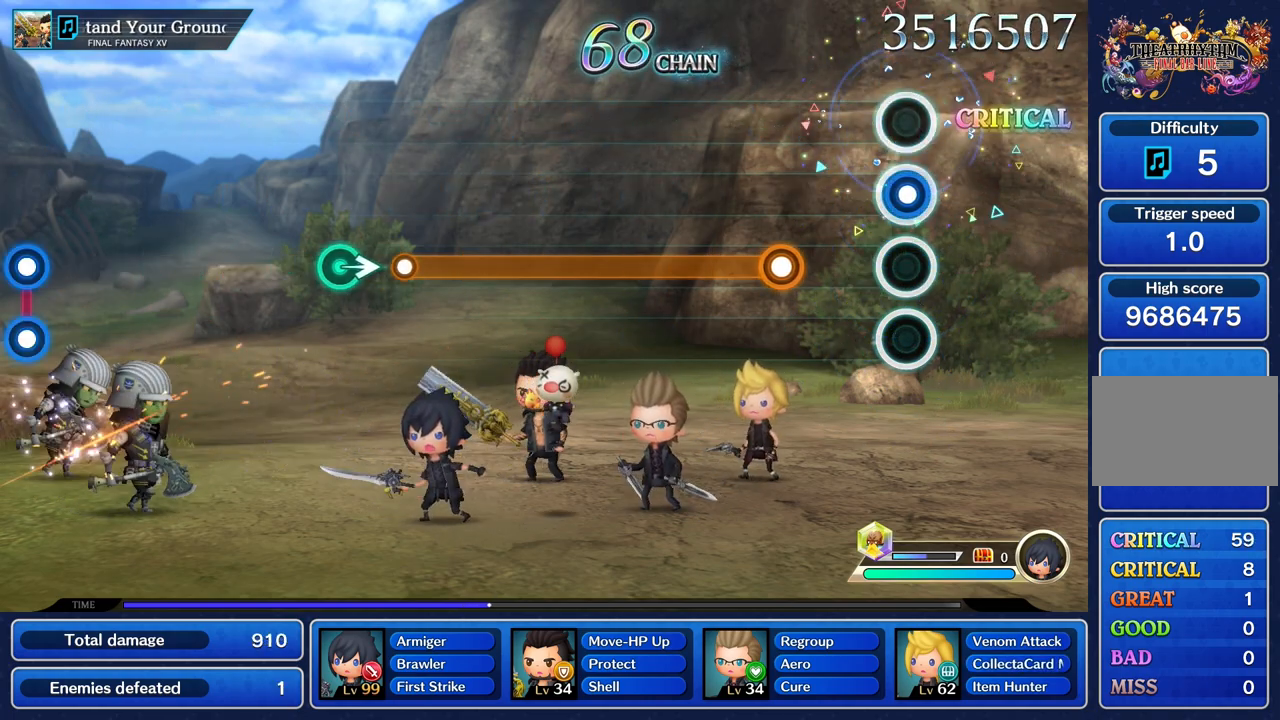
{"buttons": ["R1"], "left_stick": "center", "right_stick": "center", "events": [[50, "R1", "down"], [166, "R1", "up"], [383, "R1", "down"]]}
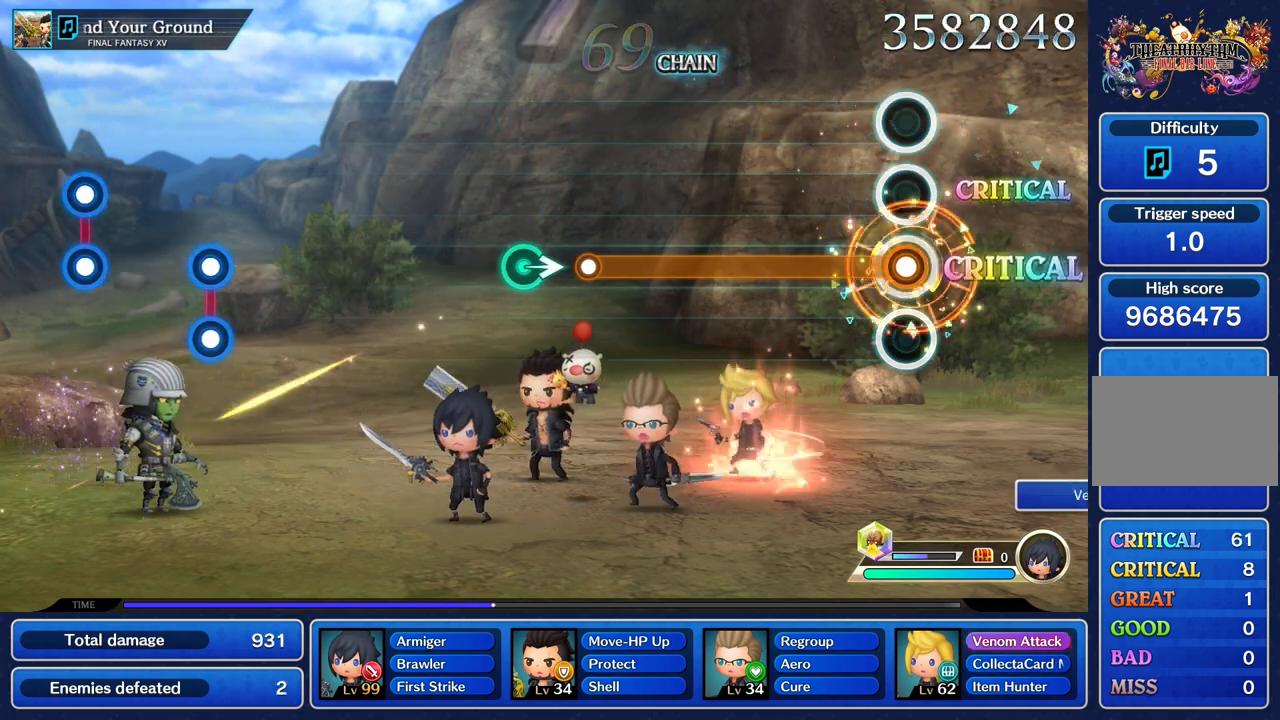
{"buttons": ["R1"], "left_stick": "center", "right_stick": "center", "events": []}
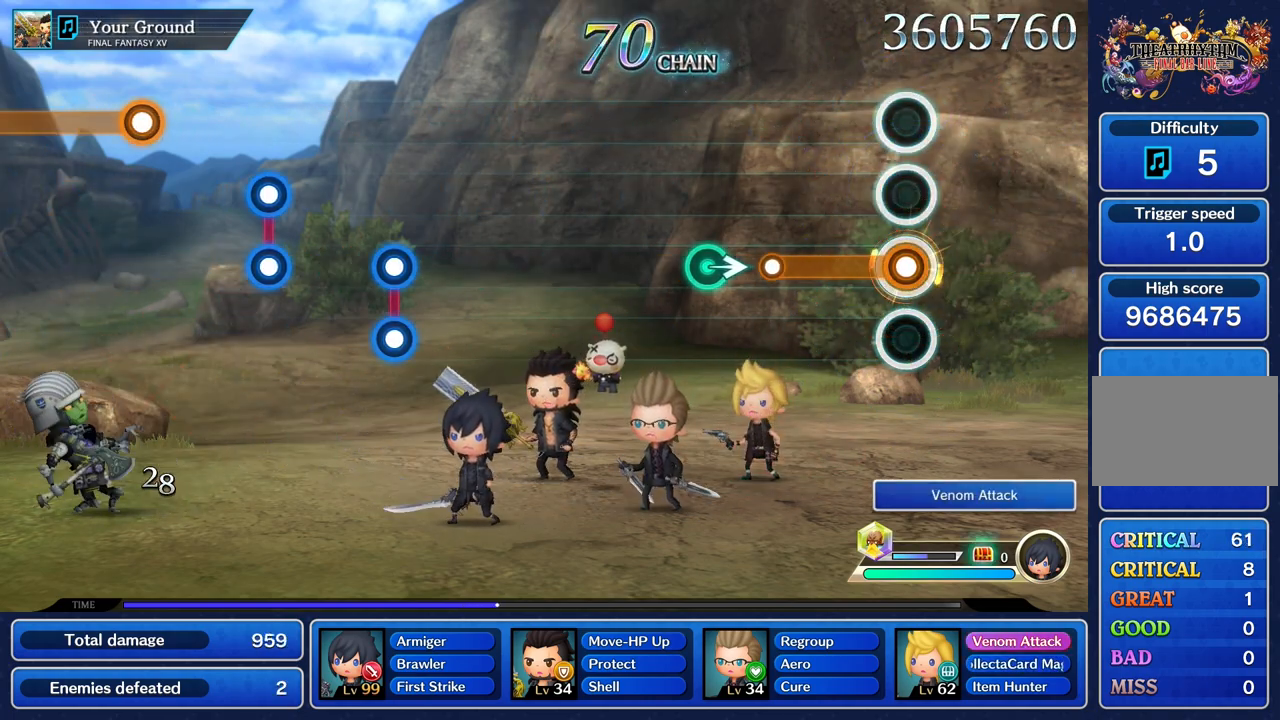
{"buttons": [], "left_stick": "center", "right_stick": "center", "events": [[433, "R1", "up"]]}
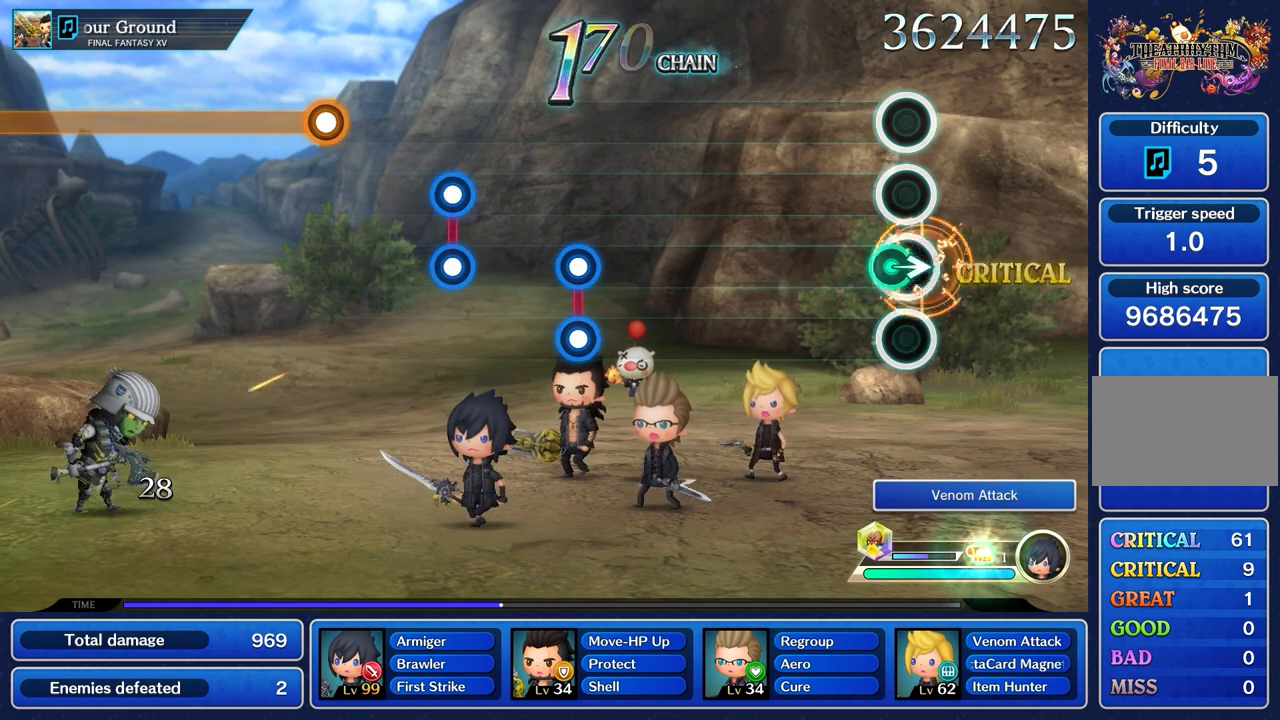
{"buttons": [], "left_stick": "center", "right_stick": "center", "events": [[67, "left_stick", "right"], [234, "left_stick", "center"]]}
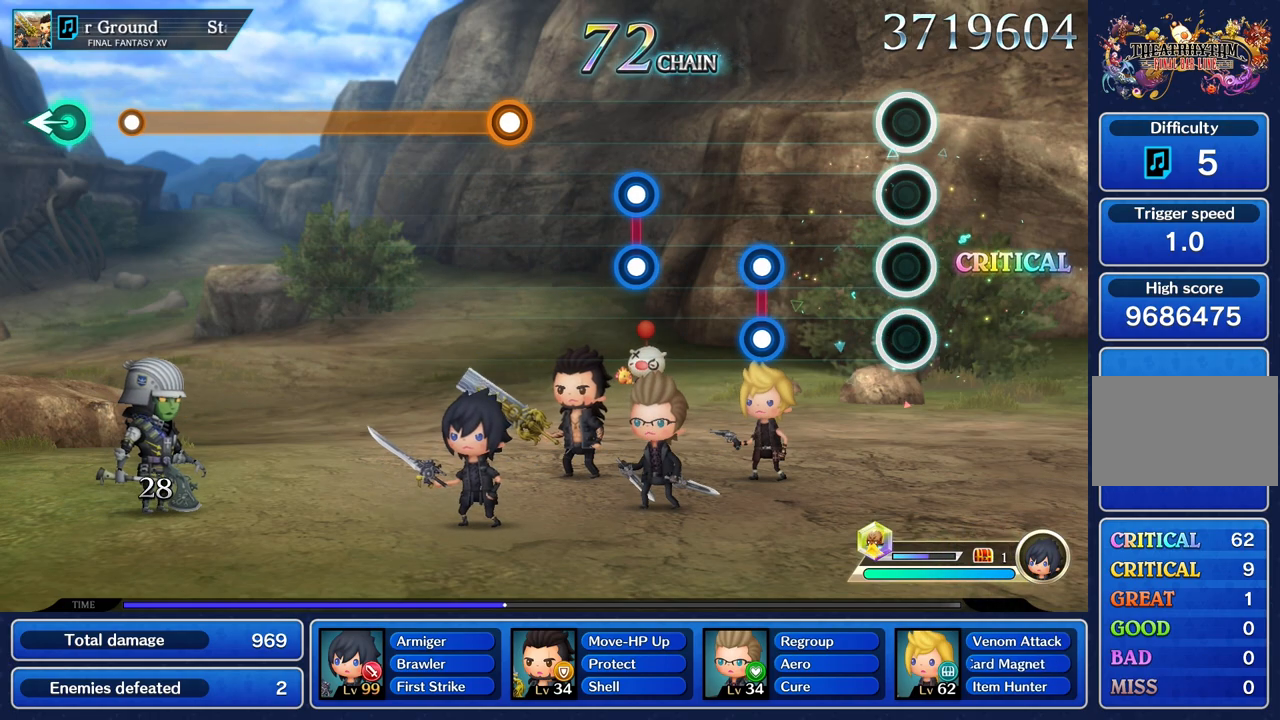
{"buttons": ["L1", "R1"], "left_stick": "center", "right_stick": "center", "events": [[417, "L1", "down"], [417, "R1", "down"]]}
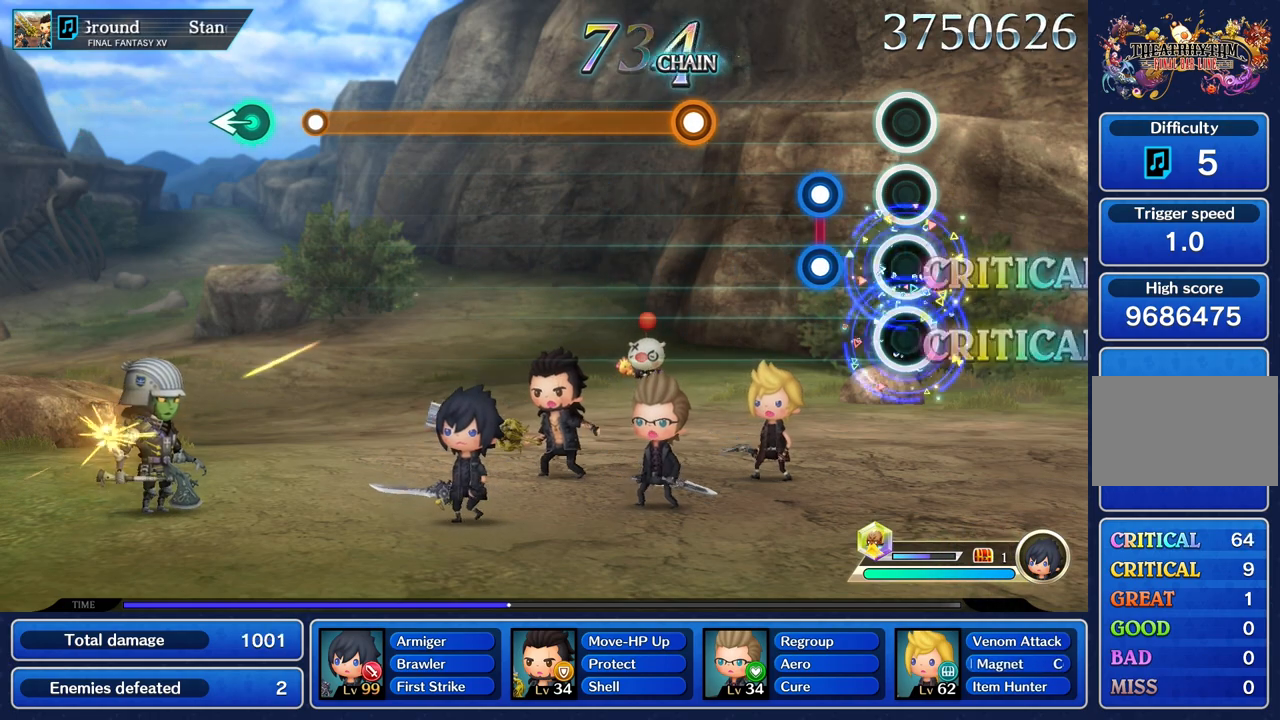
{"buttons": [], "left_stick": "center", "right_stick": "center", "events": [[50, "L1", "up"], [50, "R1", "up"], [234, "L1", "down"], [250, "R1", "down"], [367, "L1", "up"], [384, "R1", "up"]]}
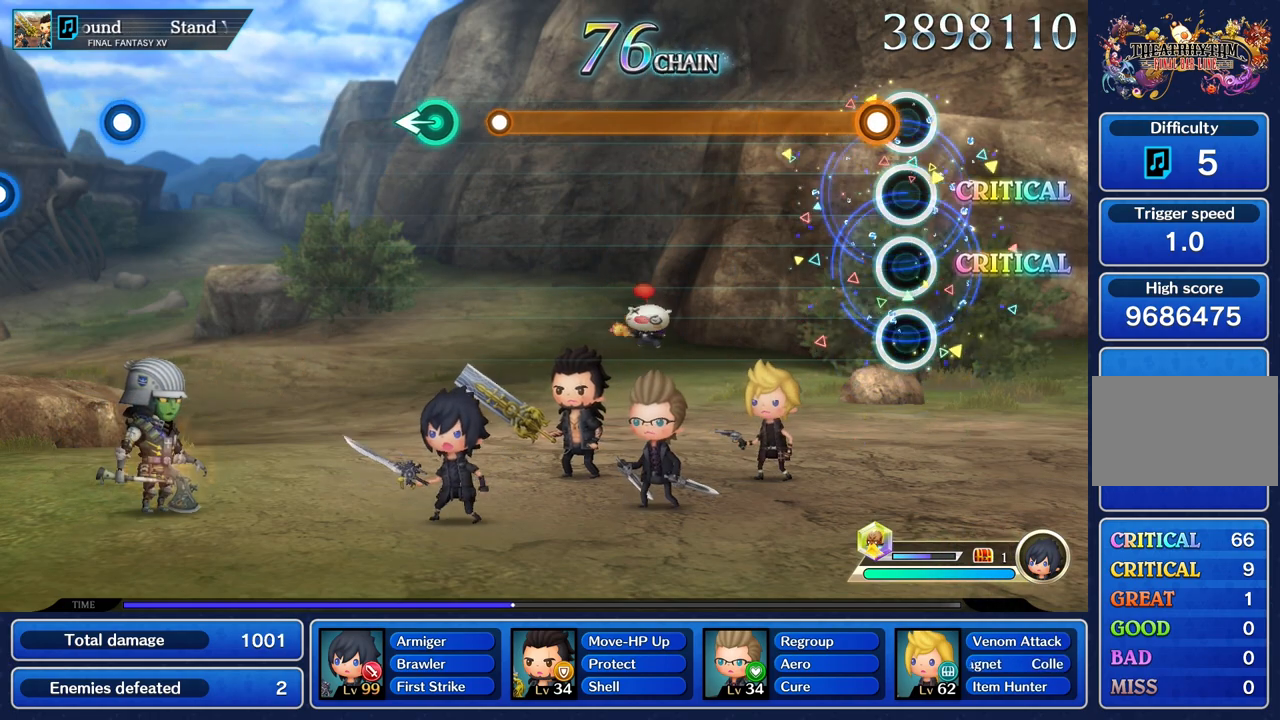
{"buttons": ["R1"], "left_stick": "center", "right_stick": "center", "events": [[116, "R1", "down"]]}
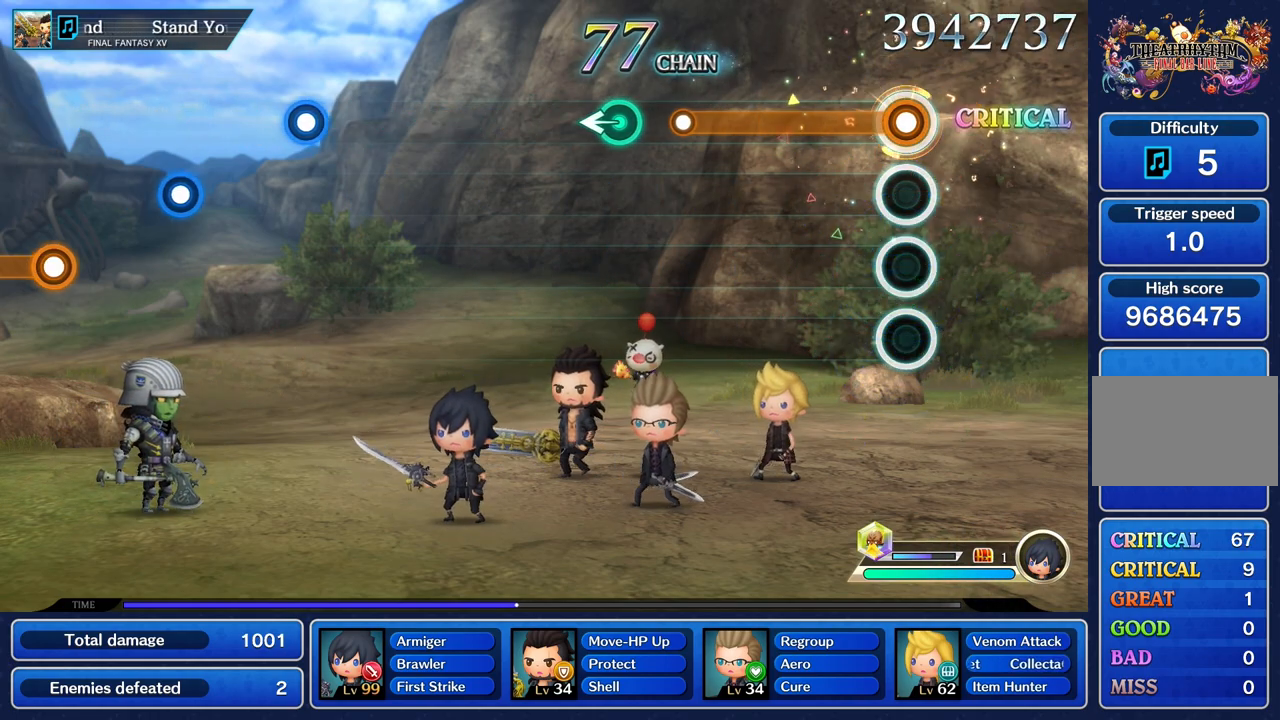
{"buttons": ["R1"], "left_stick": "center", "right_stick": "center", "events": []}
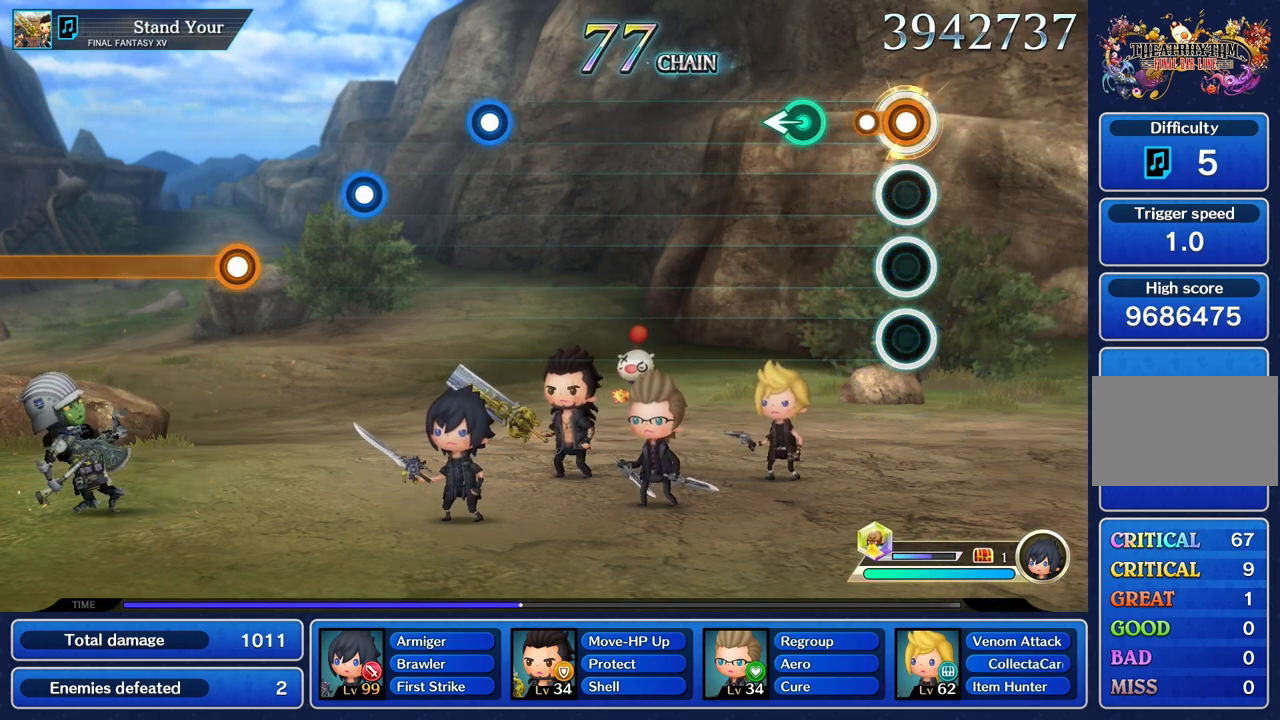
{"buttons": [], "left_stick": "center", "right_stick": "center", "events": [[150, "R1", "up"], [283, "left_stick", "left"], [417, "left_stick", "center"]]}
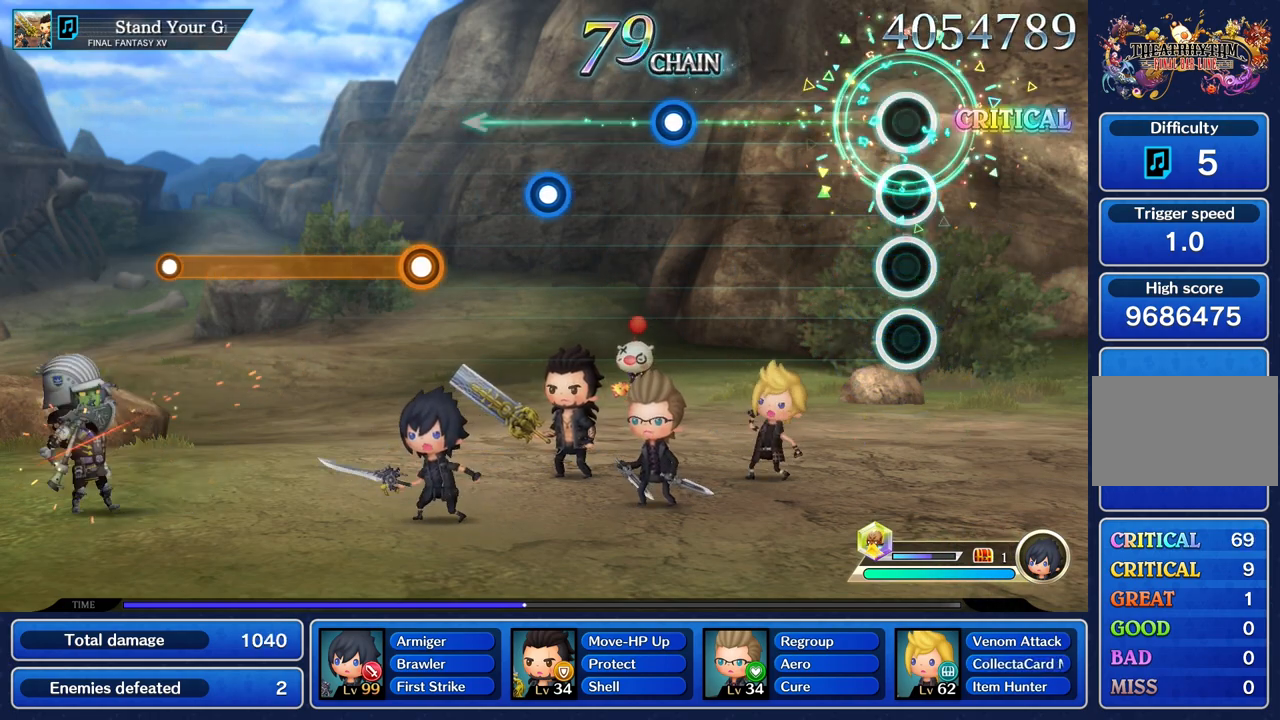
{"buttons": [], "left_stick": "center", "right_stick": "center", "events": []}
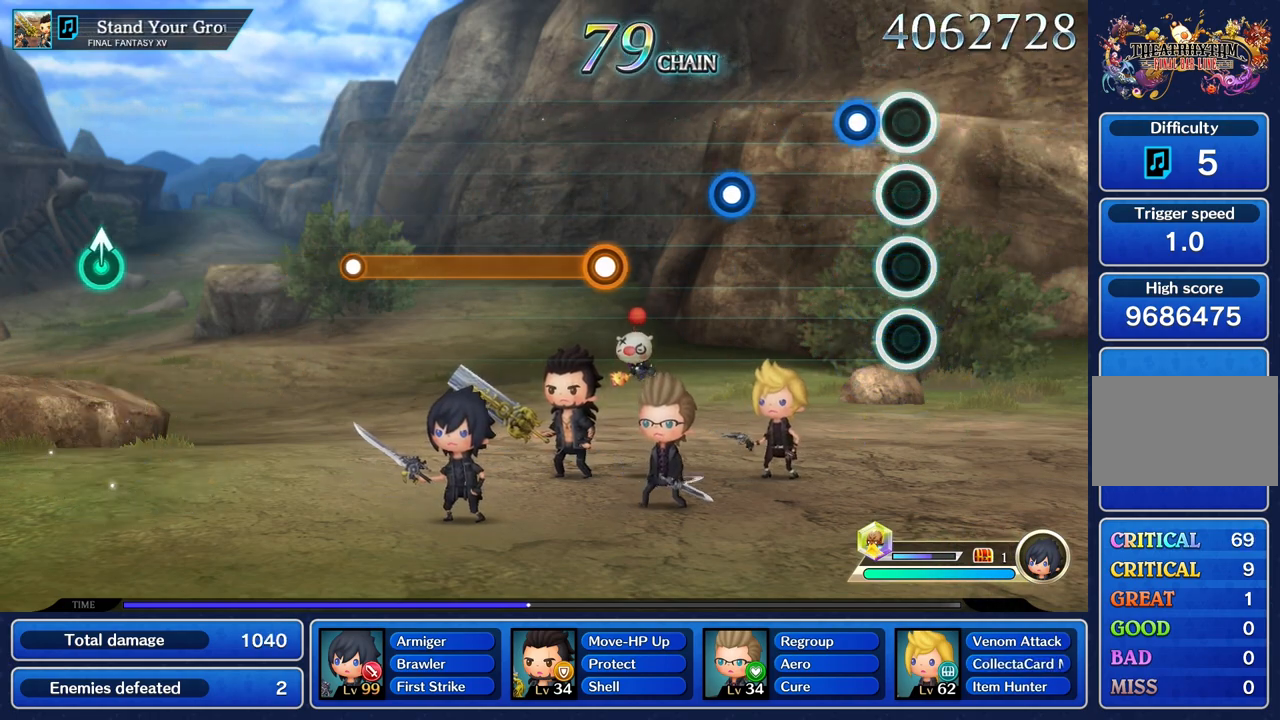
{"buttons": [], "left_stick": "center", "right_stick": "center", "events": [[166, "R1", "down"], [317, "R1", "up"]]}
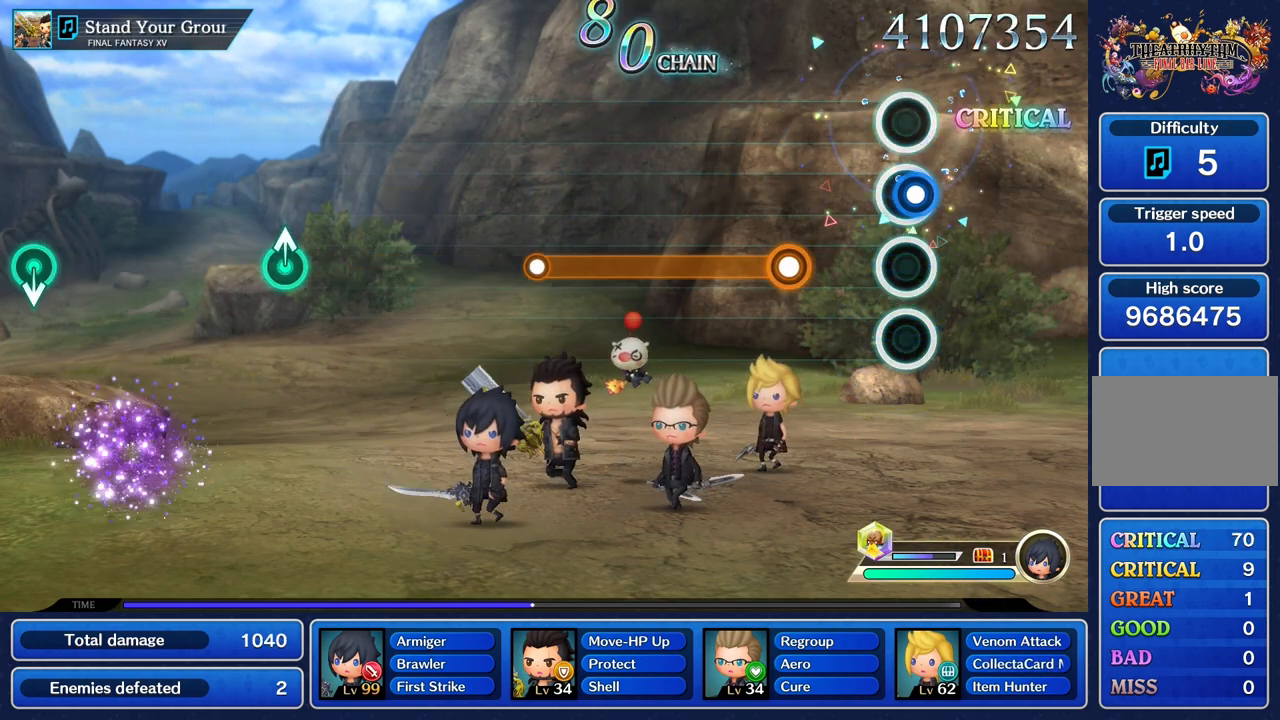
{"buttons": ["R1"], "left_stick": "center", "right_stick": "center", "events": [[33, "R1", "down"], [184, "R1", "up"], [350, "R1", "down"]]}
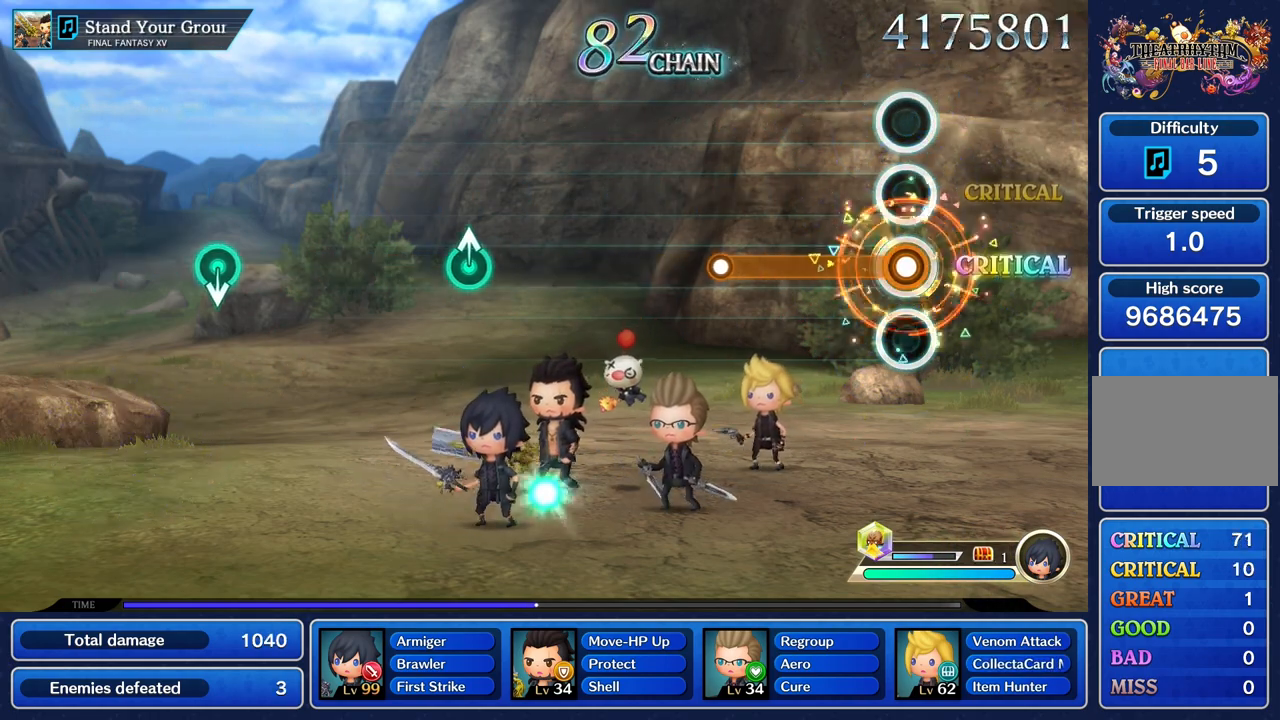
{"buttons": ["R1"], "left_stick": "center", "right_stick": "center", "events": []}
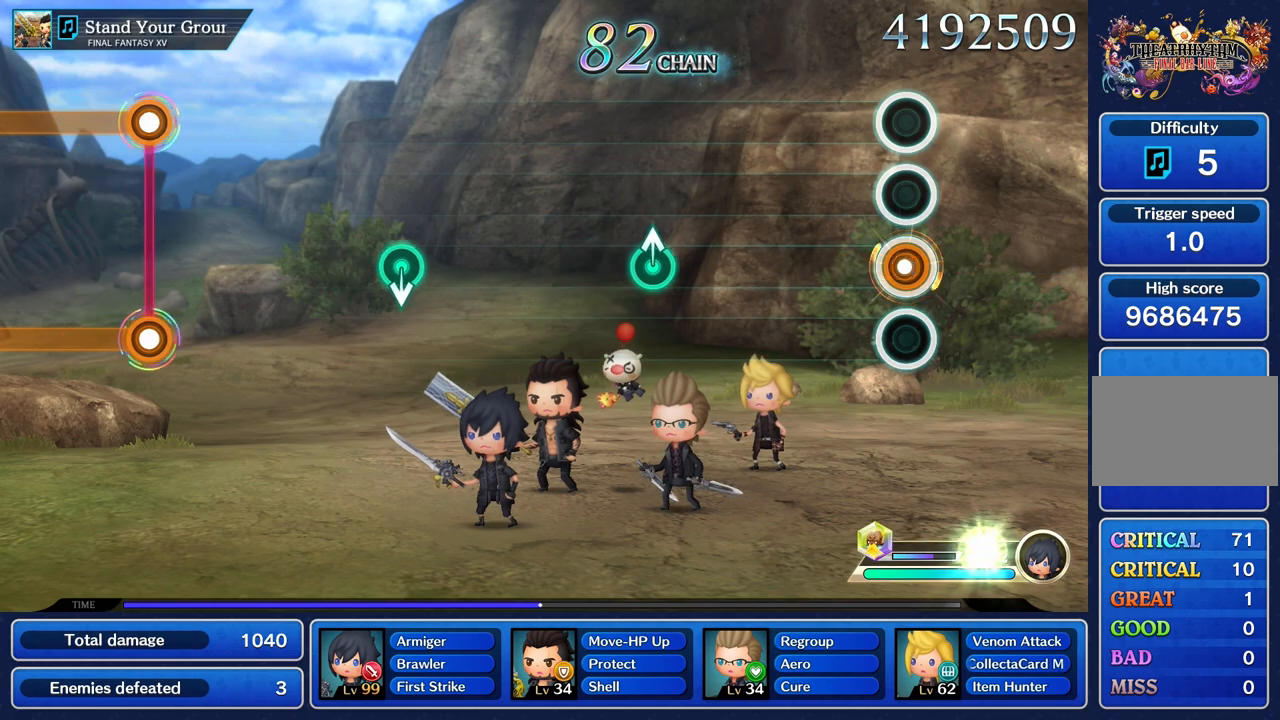
{"buttons": [], "left_stick": "center", "right_stick": "center", "events": [[67, "R1", "up"]]}
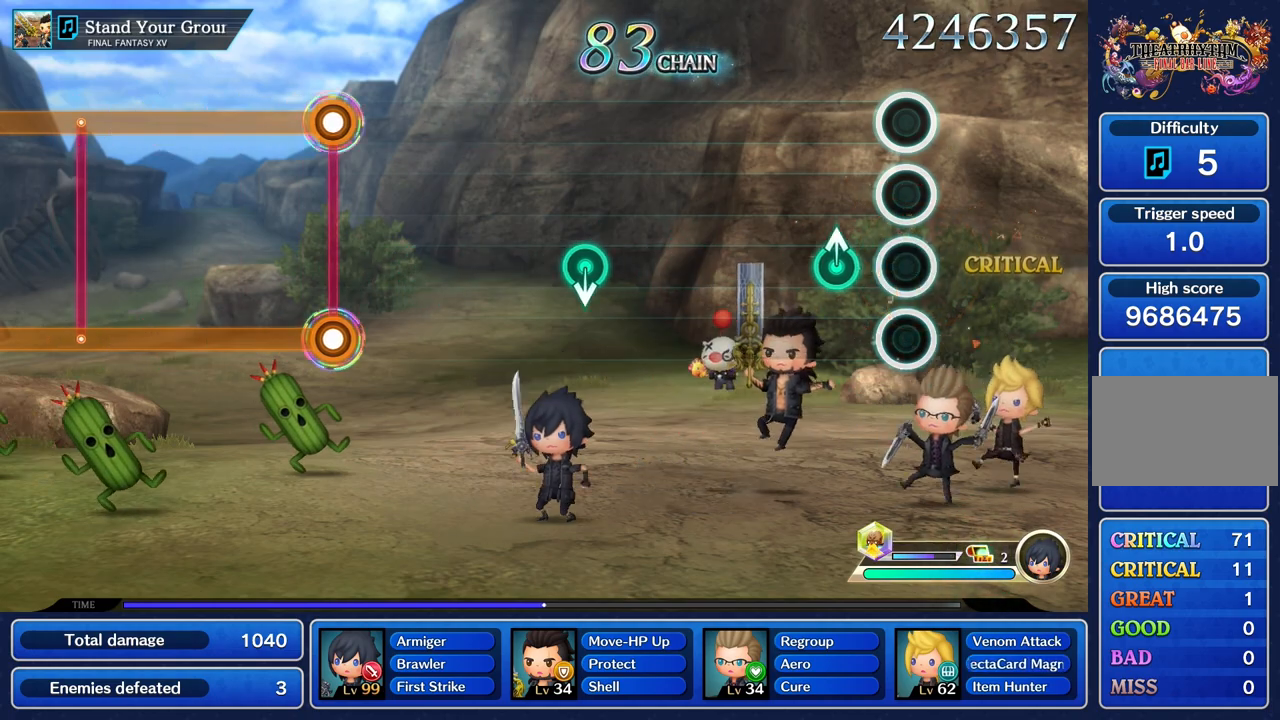
{"buttons": [], "left_stick": "center", "right_stick": "center", "events": [[200, "left_stick", "up"], [333, "left_stick", "center"]]}
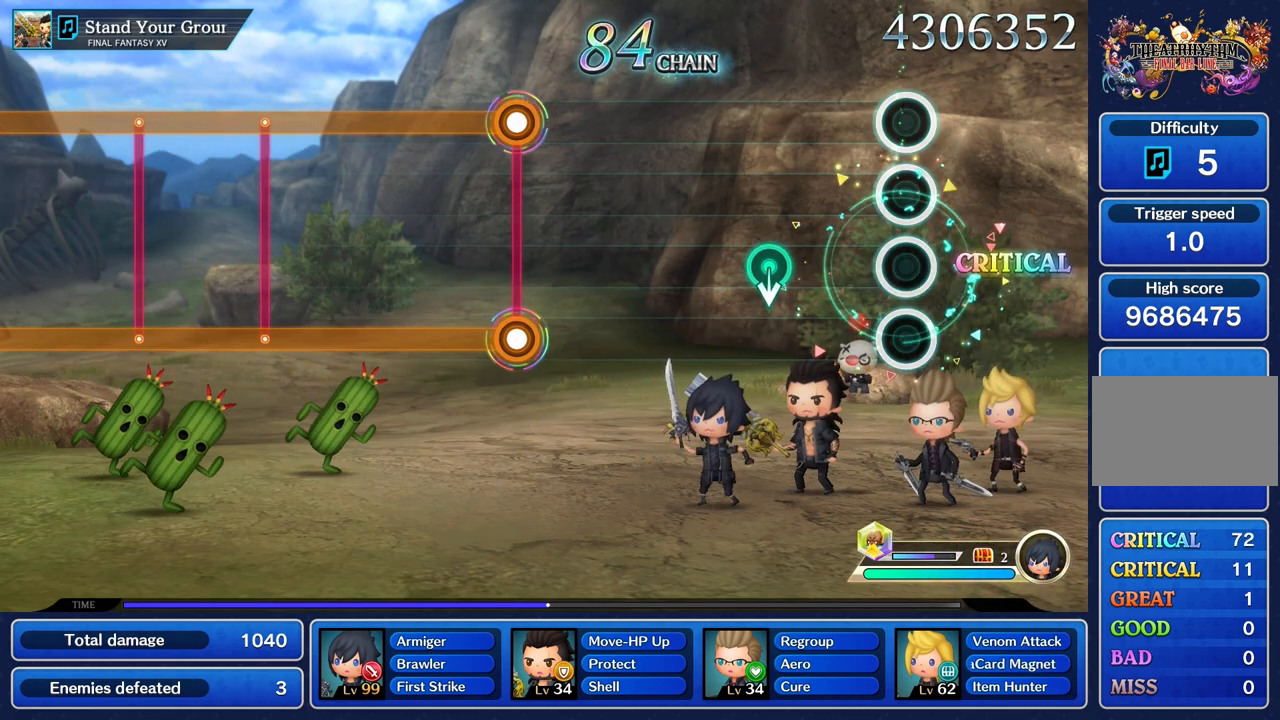
{"buttons": [], "left_stick": "center", "right_stick": "center", "events": []}
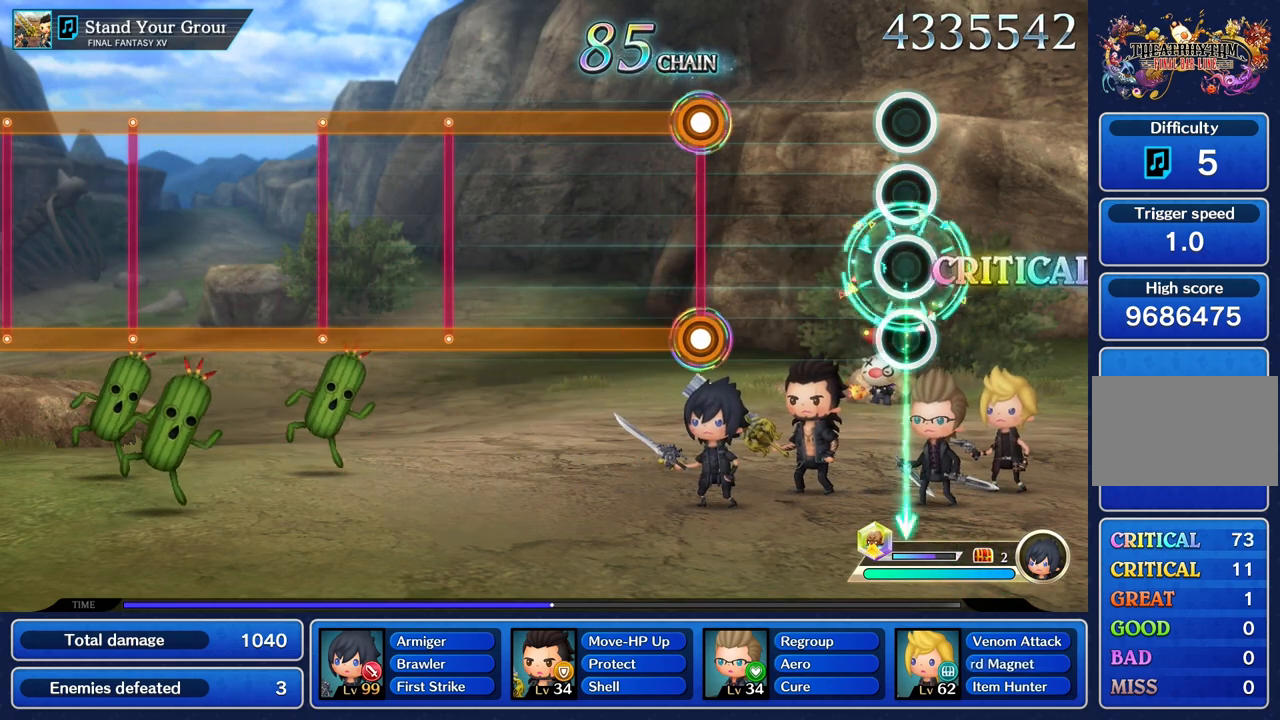
{"buttons": [], "left_stick": "center", "right_stick": "center", "events": [[16, "left_stick", "down"], [83, "left_stick", "center"]]}
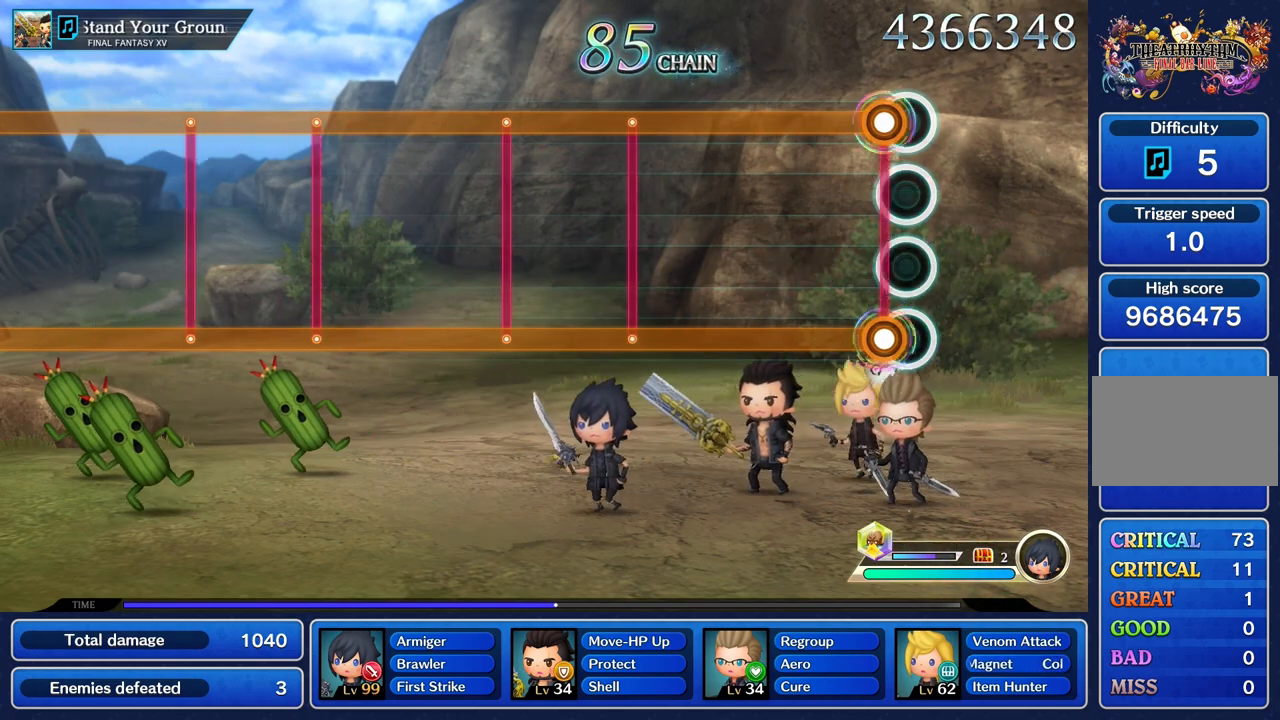
{"buttons": ["L1", "R1"], "left_stick": "center", "right_stick": "center", "events": [[100, "R1", "down"], [117, "L1", "down"]]}
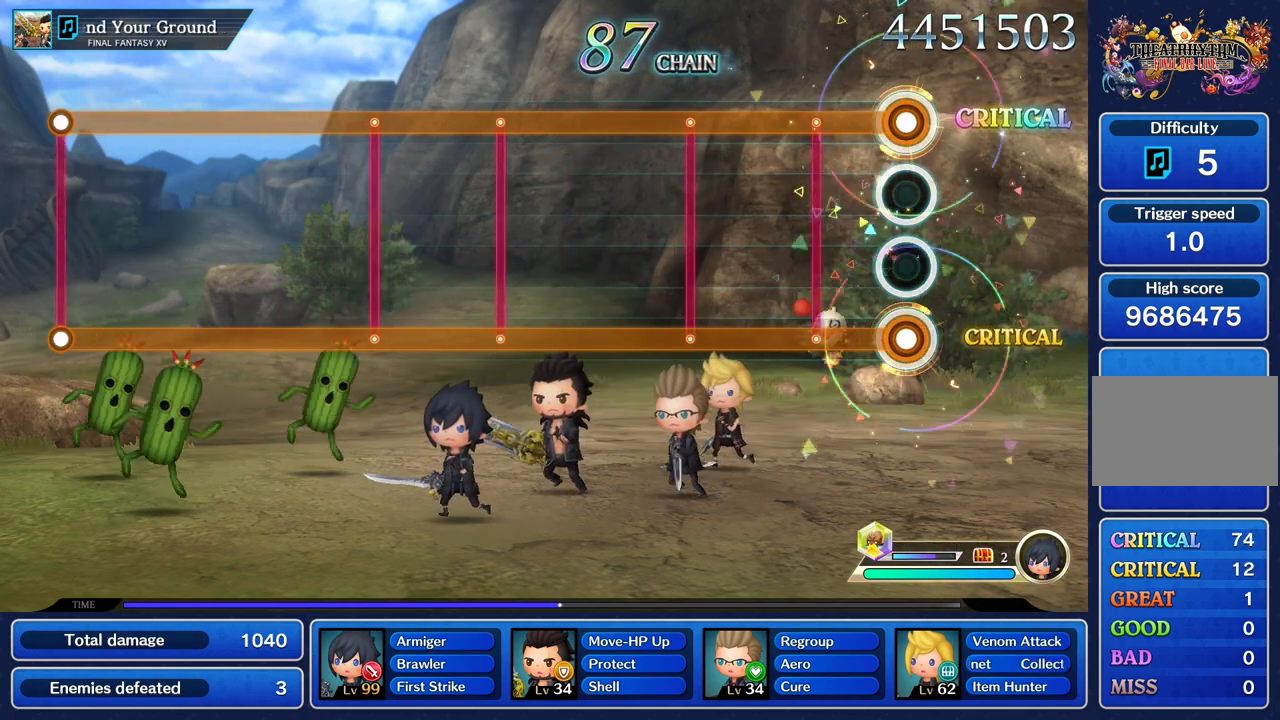
{"buttons": ["L1", "R1"], "left_stick": "center", "right_stick": "center", "events": []}
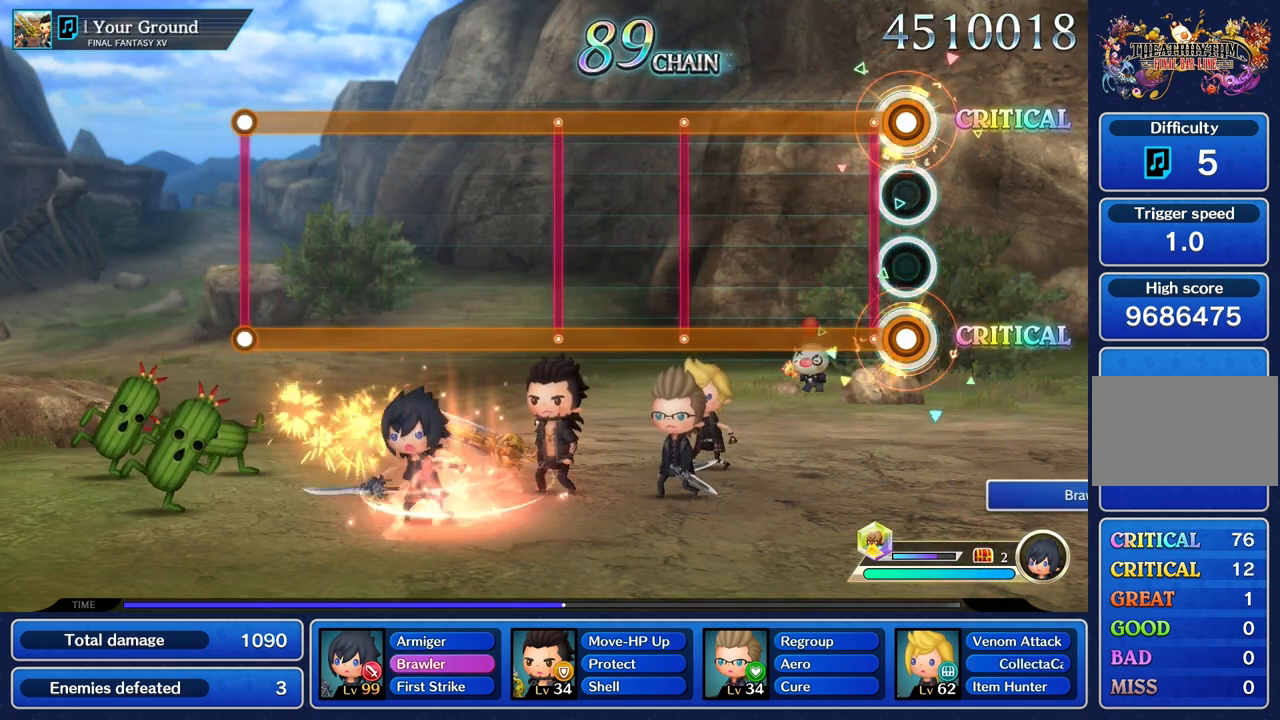
{"buttons": ["L1", "R1"], "left_stick": "center", "right_stick": "center", "events": []}